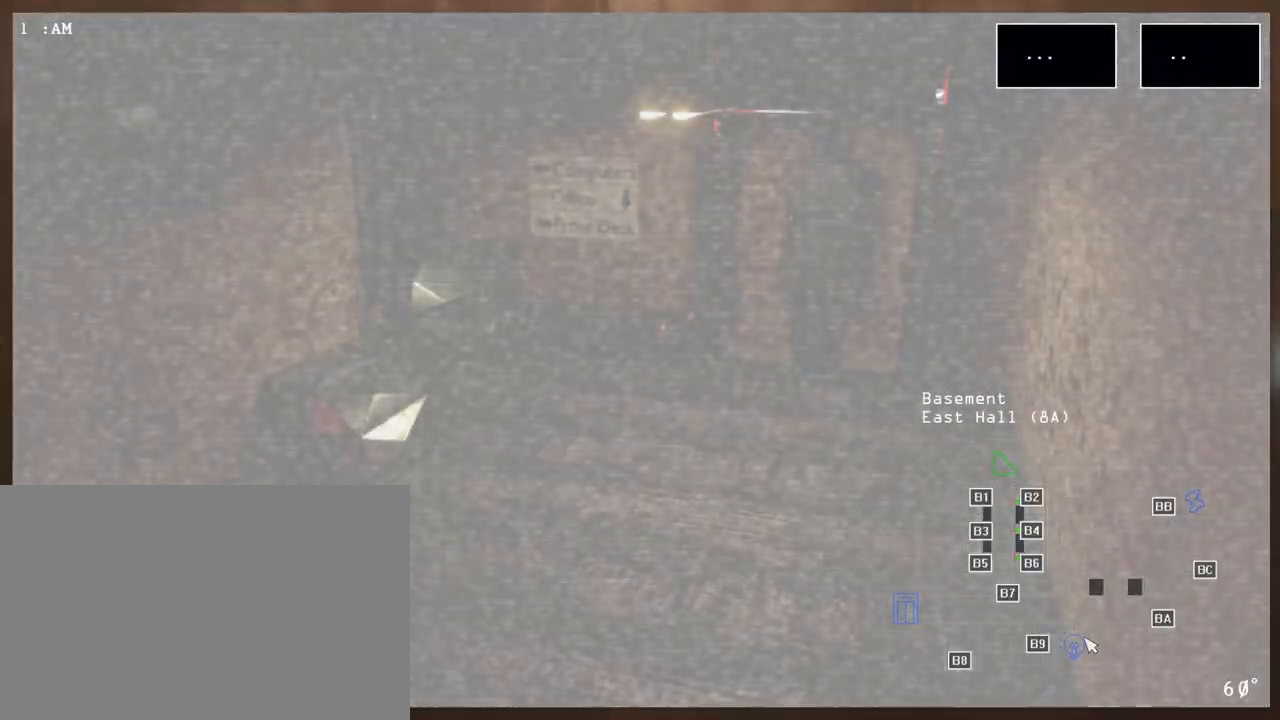
Gameplay with keyboard and mouse; each line is a JSON object with the keys and mouse buttons held at the frame after it. "events" lists presses ("down") and releases ("up") of "a", "ctrl", "d", "e", "q", "s", "shift", "space", "w", "mouse_left", "mouse_wheel" and "mouse_right" between this image and that frame as [ms after this image, input, new state], when the widget could be followed in between. "mouse_left", "mouse_wheel", "mouse_right" = the "left", "wheel", "right" buttons of the "mouse" list. No other keys are recorded. "wheel" means that the mouse wheel is clicked or scrolled. Mouse movement is not recorded.
{"keys": [], "mouse": ["left"], "events": [[33, "mouse_left", "down"], [150, "mouse_left", "up"], [350, "shift", "down"], [450, "mouse_left", "down"], [500, "shift", "up"]]}
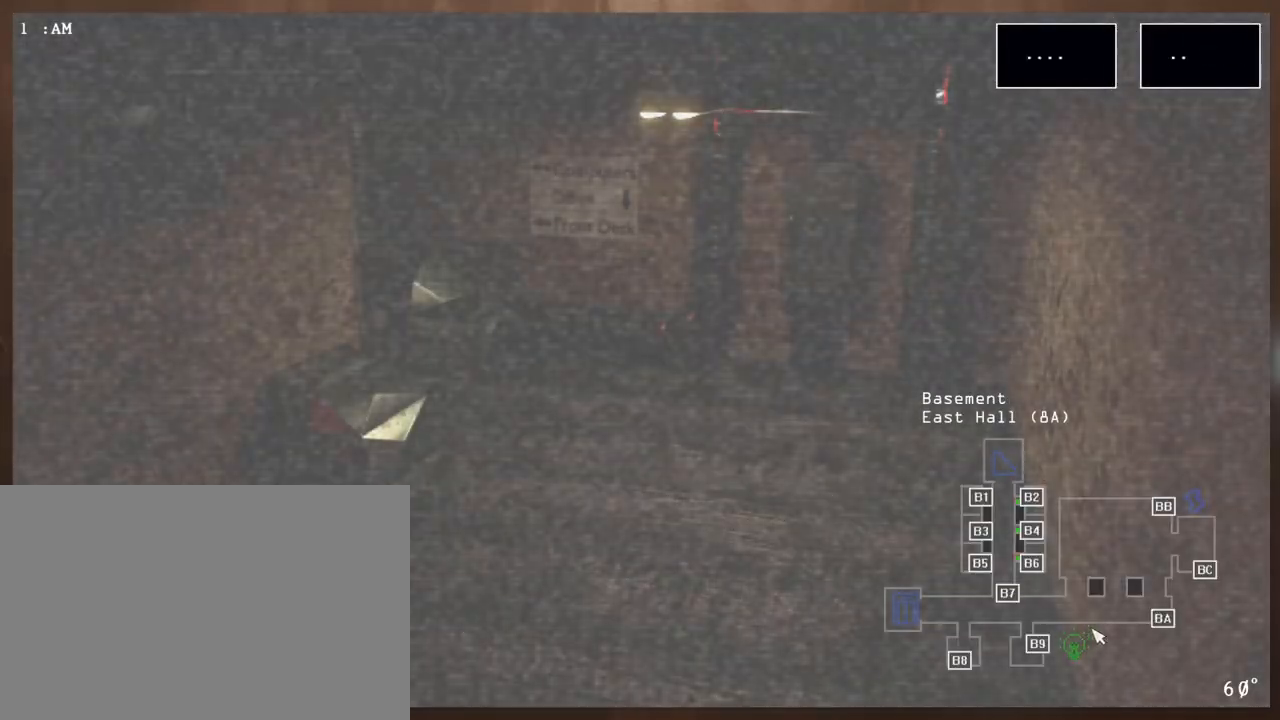
{"keys": [], "mouse": [], "events": [[33, "mouse_left", "up"], [67, "ctrl", "down"], [183, "ctrl", "up"], [283, "mouse_left", "down"], [383, "mouse_left", "up"]]}
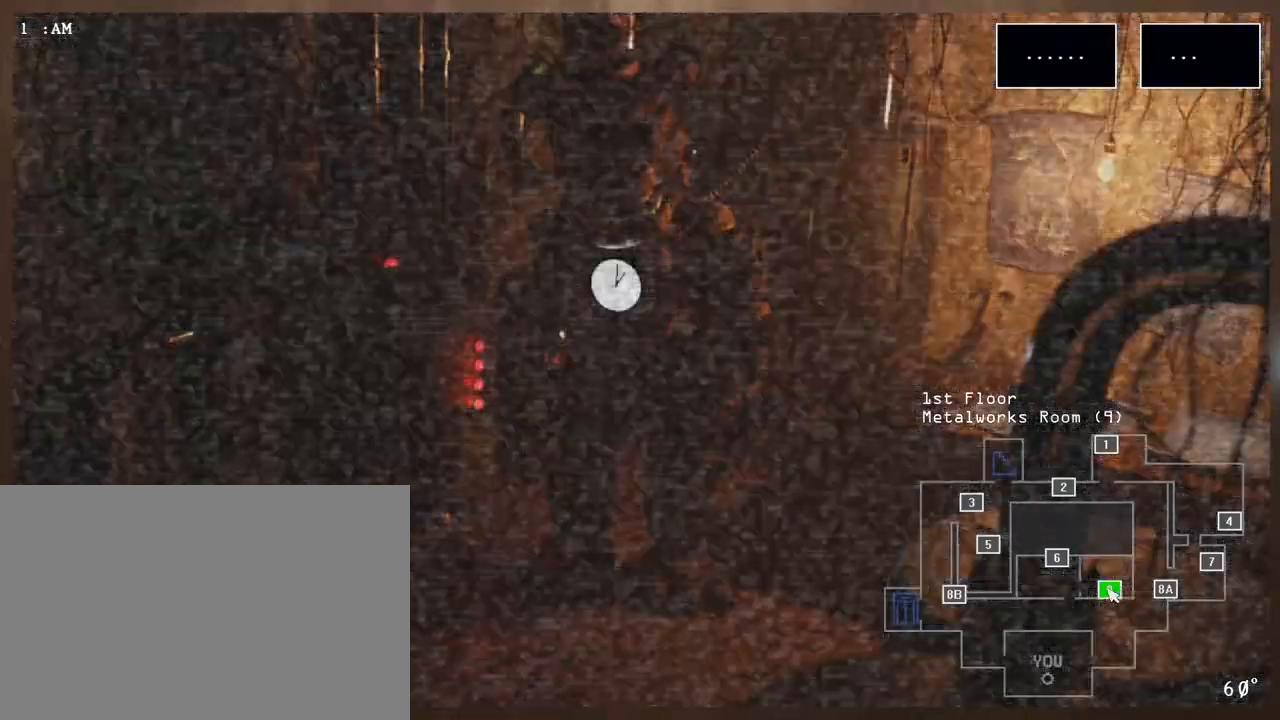
{"keys": [], "mouse": ["left"], "events": [[417, "mouse_left", "down"]]}
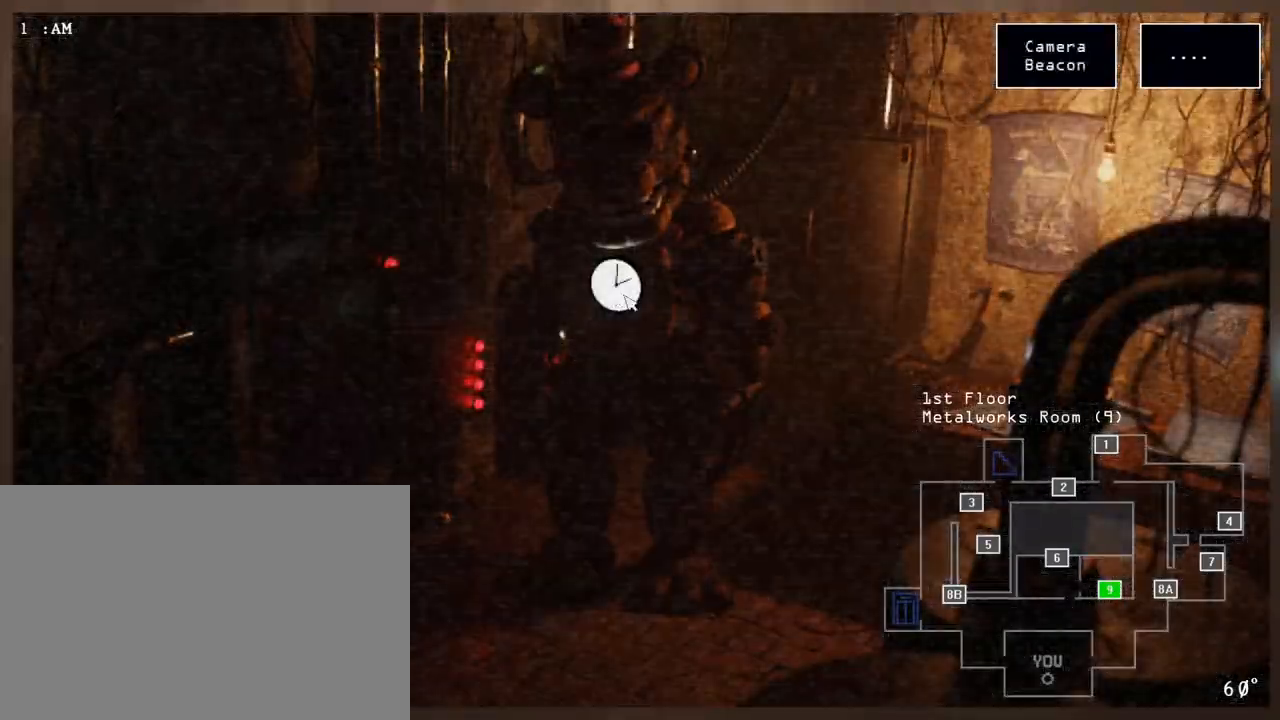
{"keys": [], "mouse": ["left"], "events": [[17, "mouse_left", "up"], [450, "mouse_left", "down"]]}
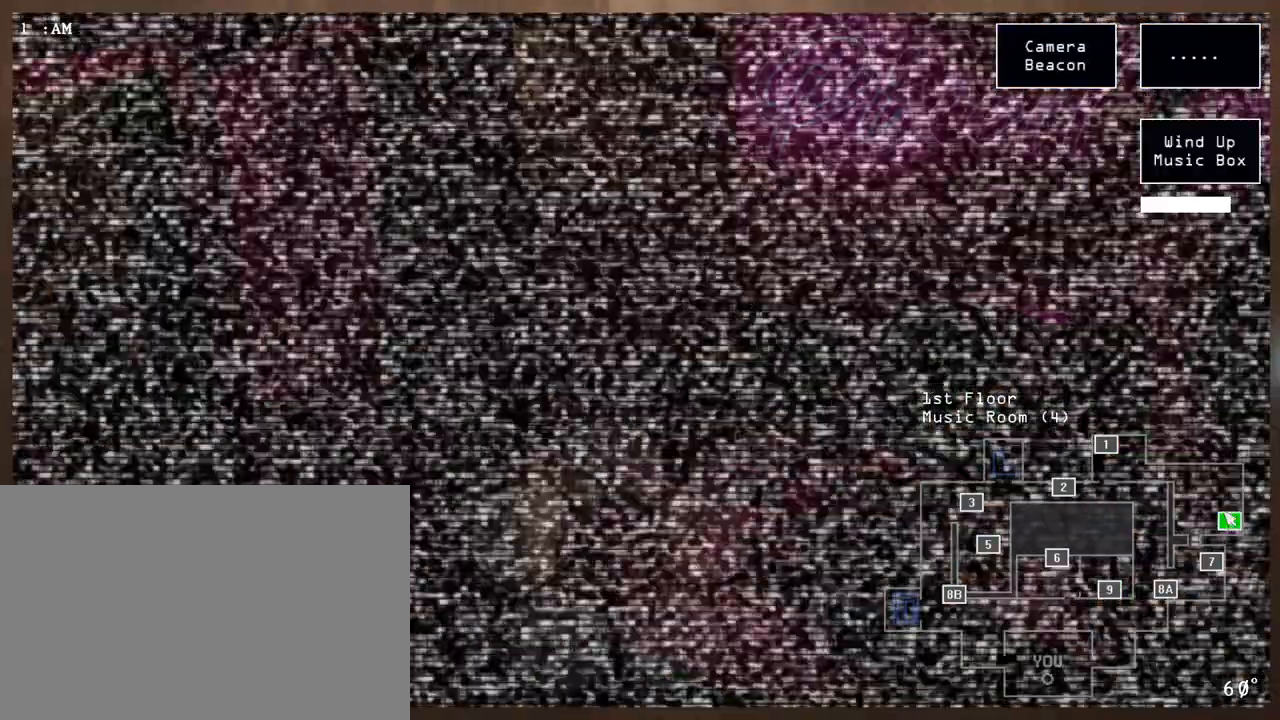
{"keys": [], "mouse": ["left"], "events": []}
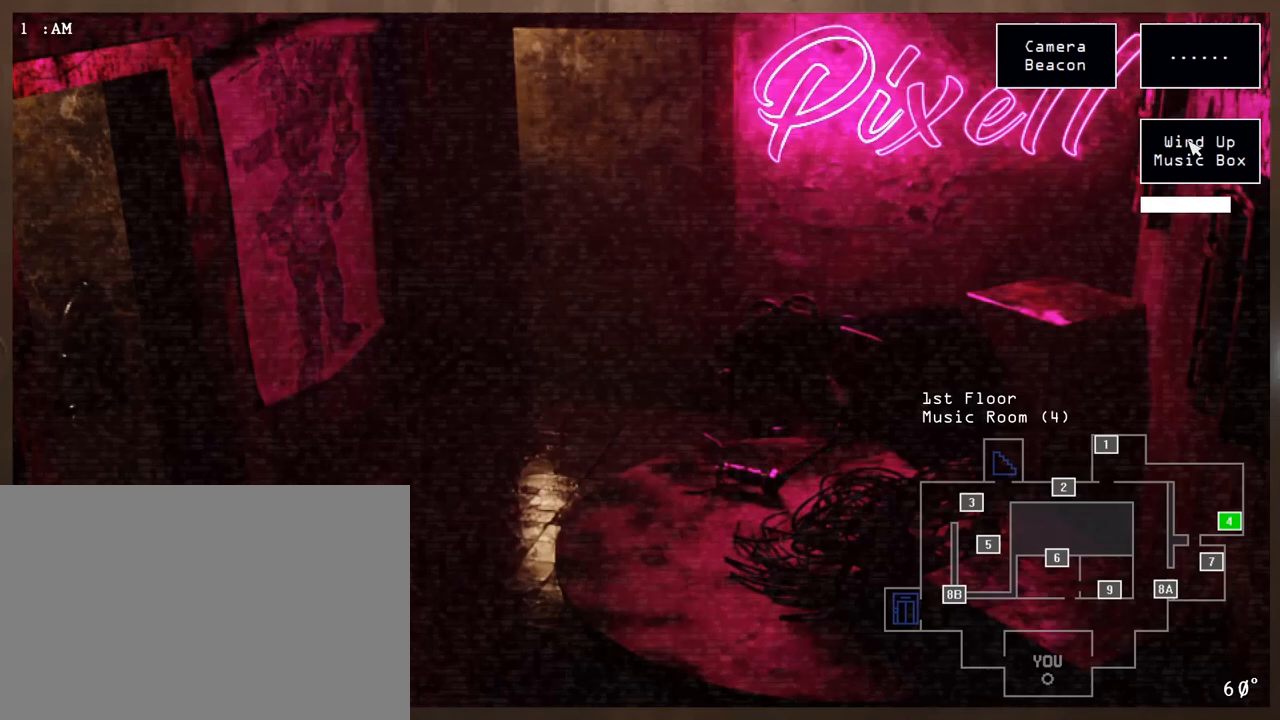
{"keys": [], "mouse": ["left"], "events": []}
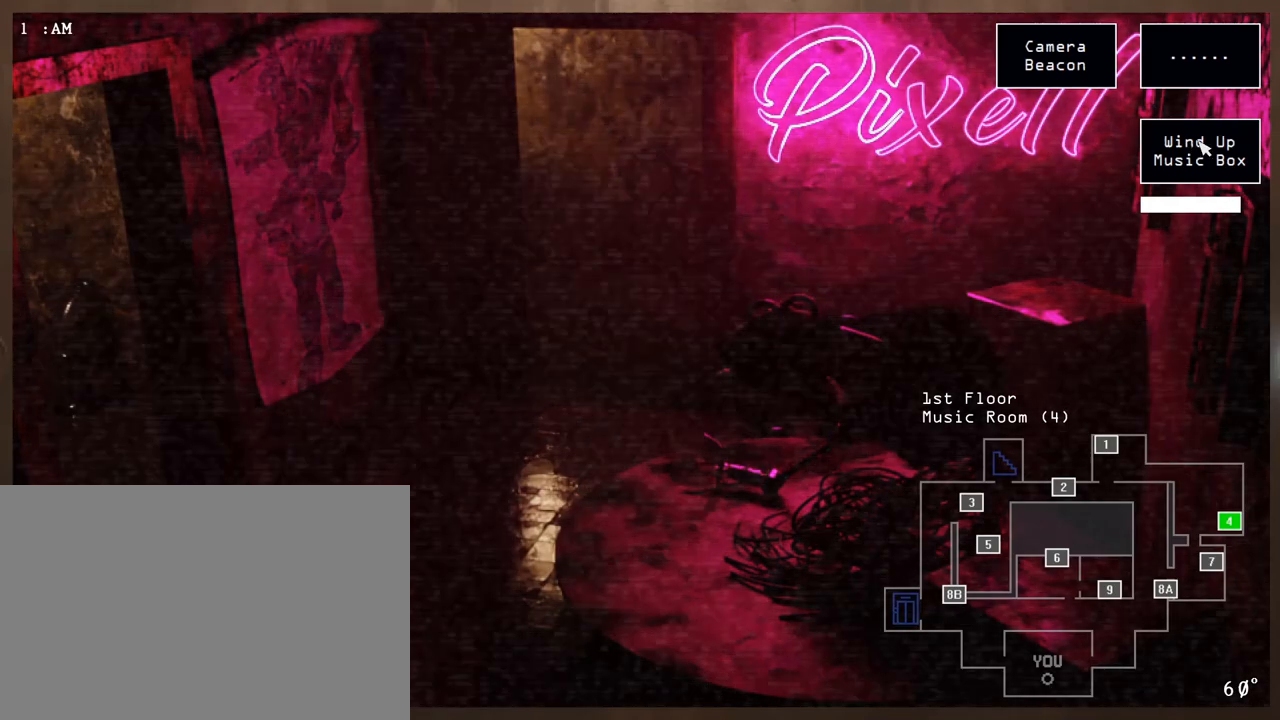
{"keys": [], "mouse": ["left"], "events": []}